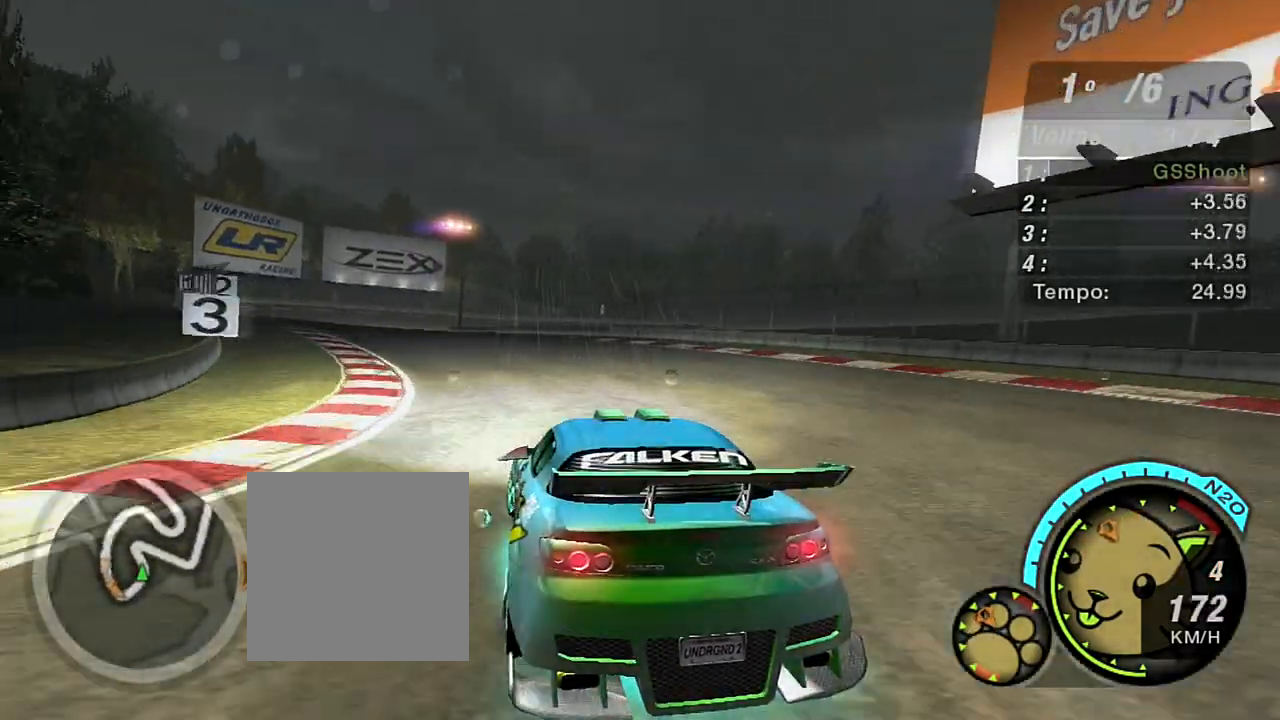
Gameplay with a controller (Xbox layout); each line is a JSON object with the inputs held at the frame after it. "events" lists button and stick changes between this image and that frame as [ms after this image, input, new state], when the widget could be followed in between.
{"buttons": ["R2"], "left_stick": "center", "right_stick": "center", "events": [[367, "left_stick", "center"]]}
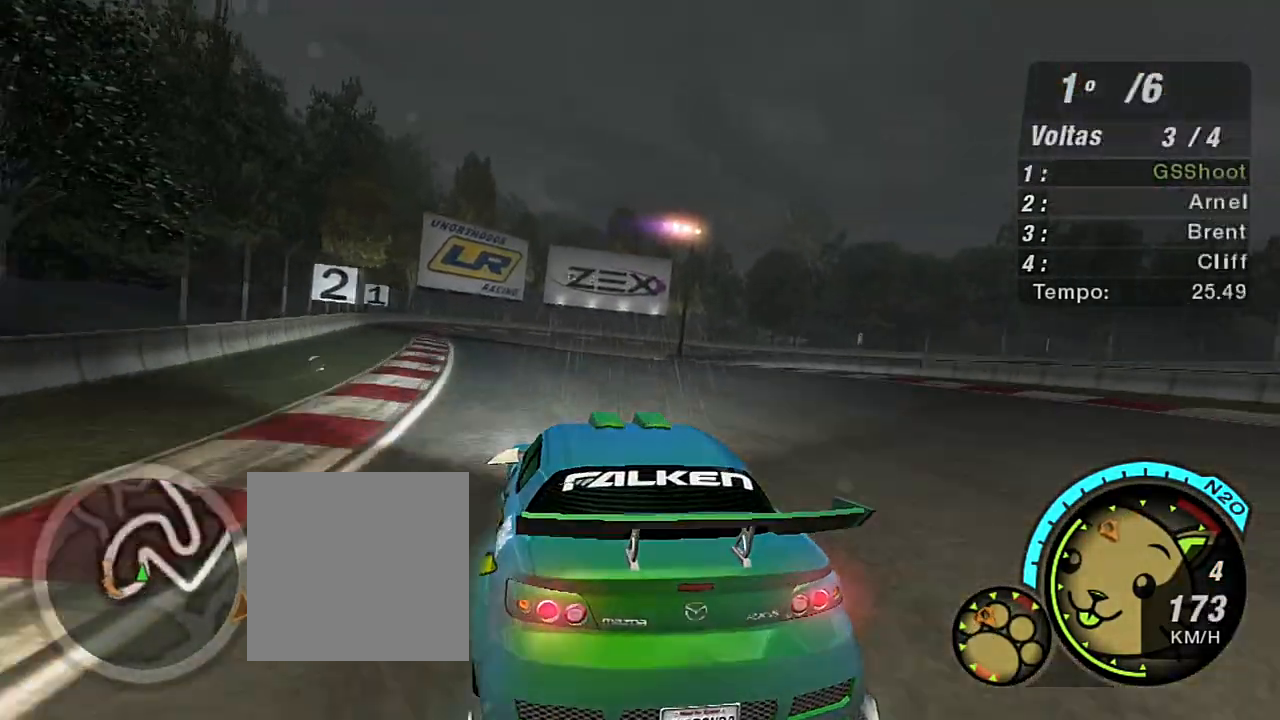
{"buttons": ["L2"], "left_stick": "center", "right_stick": "center", "events": [[367, "L2", "down"], [501, "R2", "up"]]}
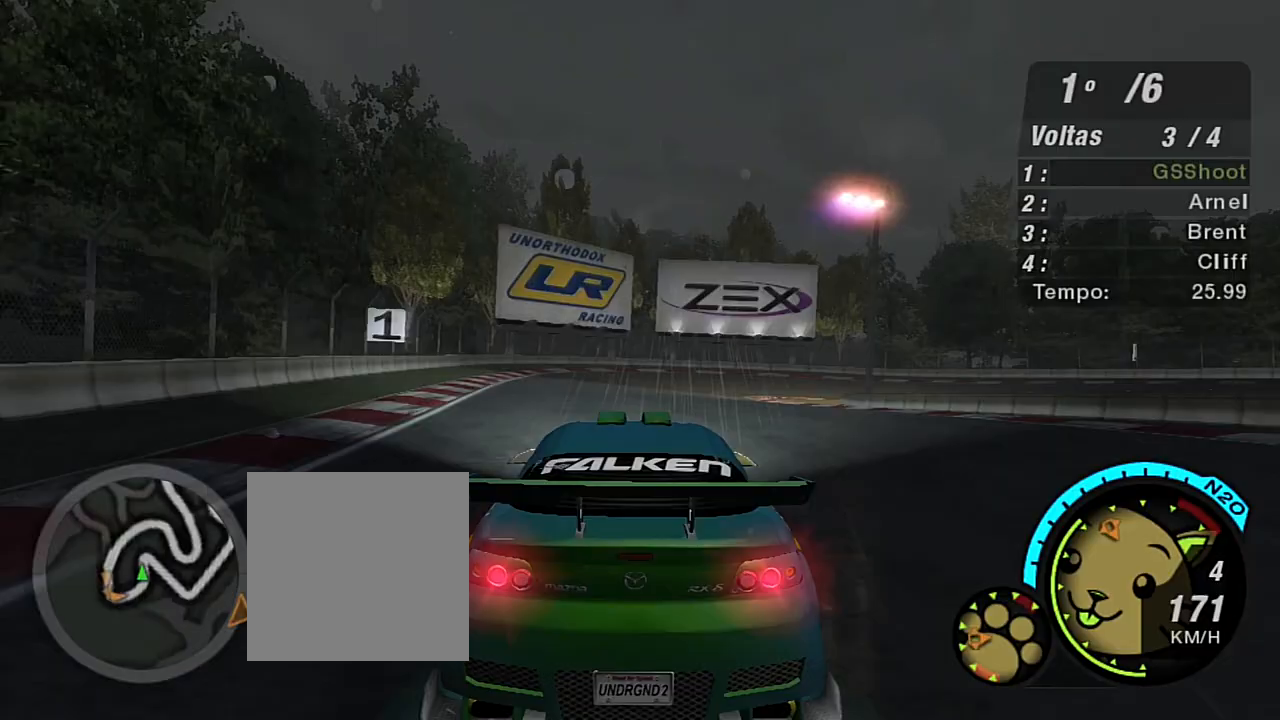
{"buttons": ["L2"], "left_stick": "center", "right_stick": "center", "events": []}
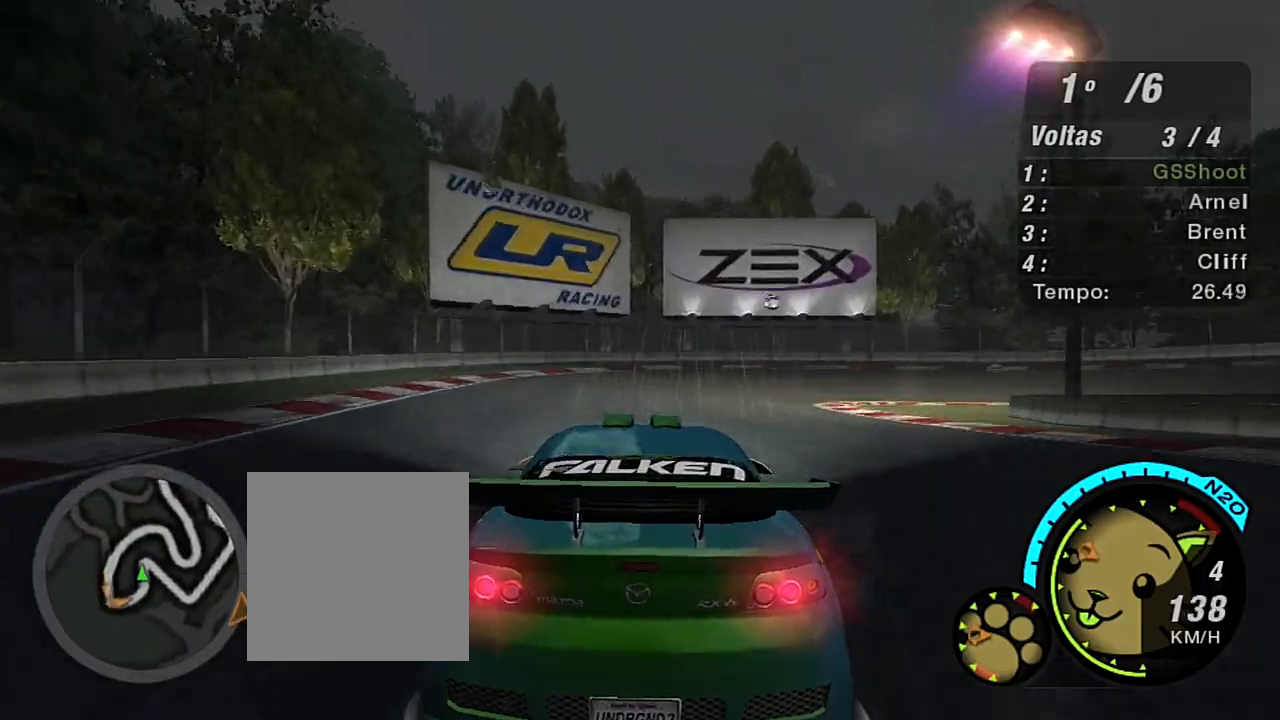
{"buttons": [], "left_stick": "right", "right_stick": "center", "events": [[67, "left_stick", "right"], [134, "left_stick", "up-right"], [234, "L2", "up"], [334, "L1", "down"], [434, "left_stick", "right"], [467, "L1", "up"]]}
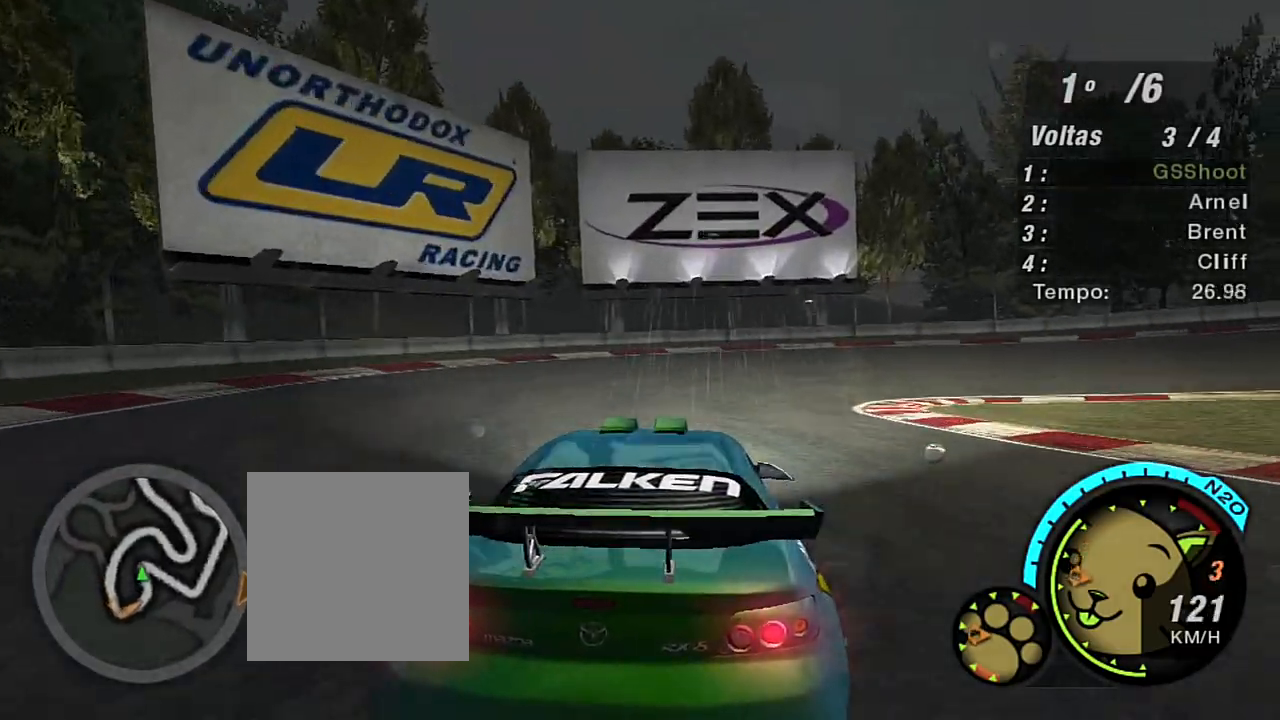
{"buttons": [], "left_stick": "right", "right_stick": "center", "events": [[100, "L2", "down"], [400, "L2", "up"]]}
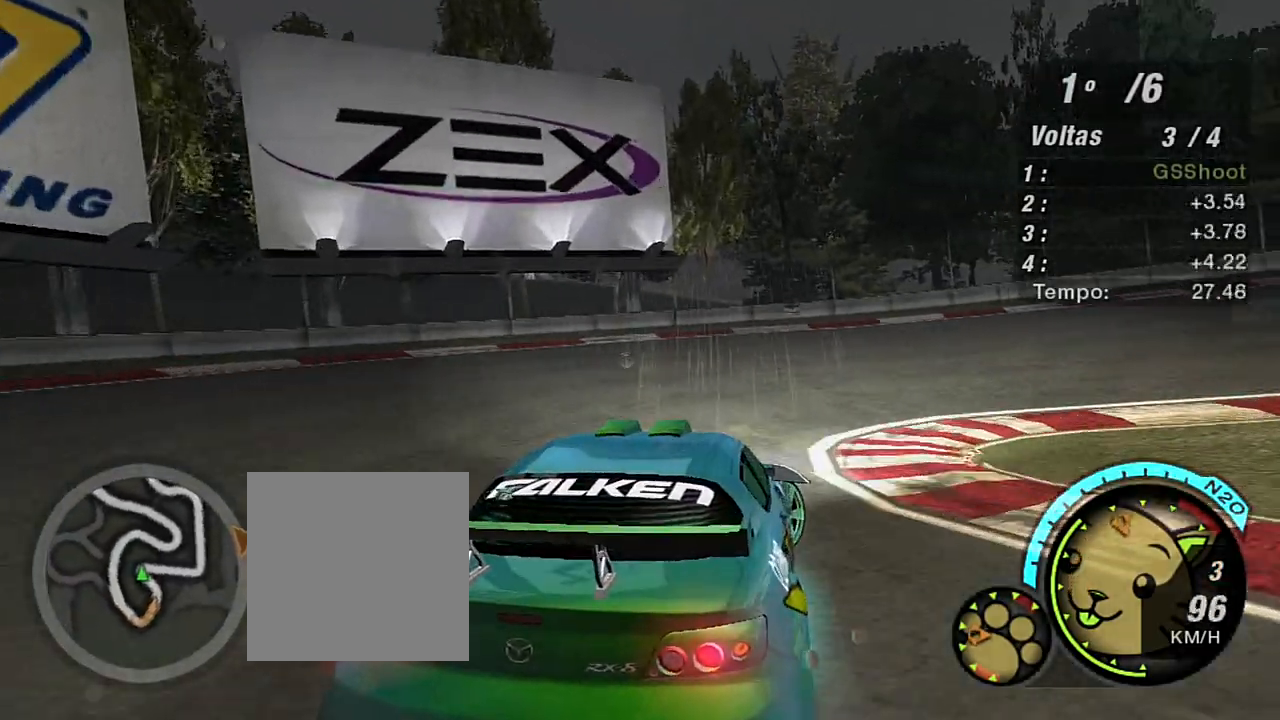
{"buttons": ["R2"], "left_stick": "right", "right_stick": "center", "events": [[67, "L1", "down"], [167, "L1", "up"], [200, "R2", "down"]]}
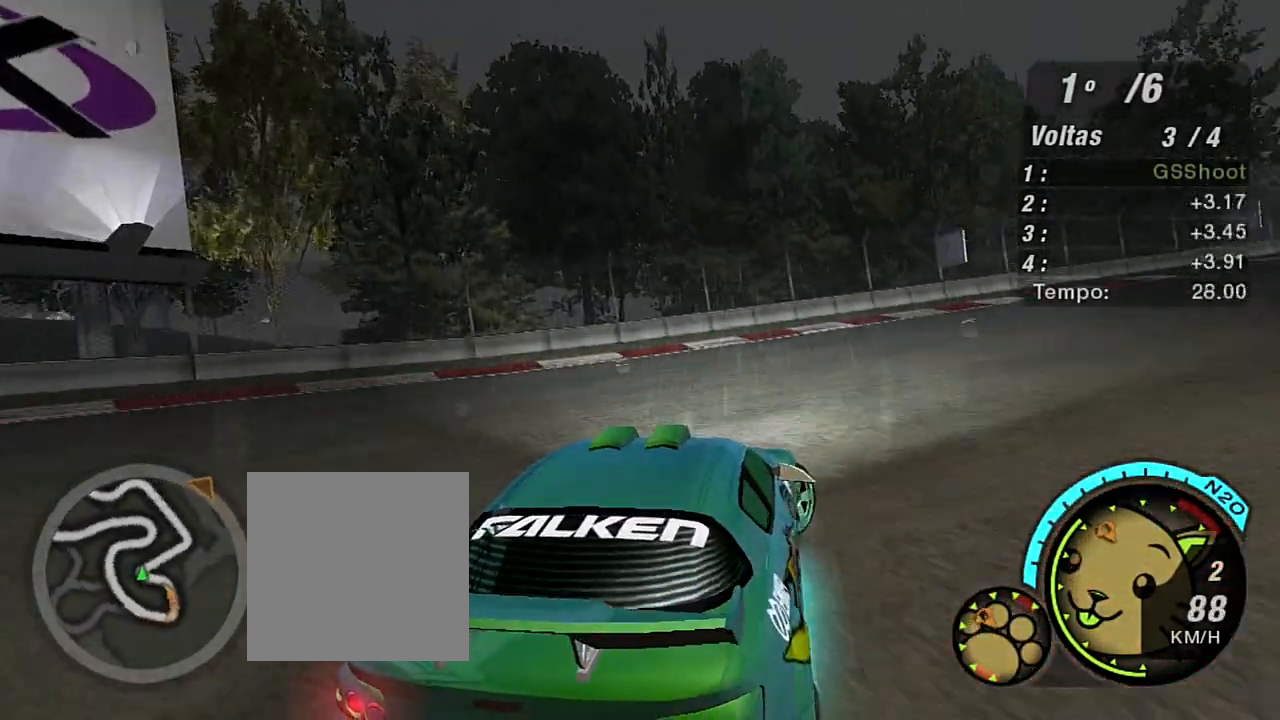
{"buttons": ["R2"], "left_stick": "up-left", "right_stick": "center", "events": [[267, "left_stick", "center"], [433, "left_stick", "up-left"]]}
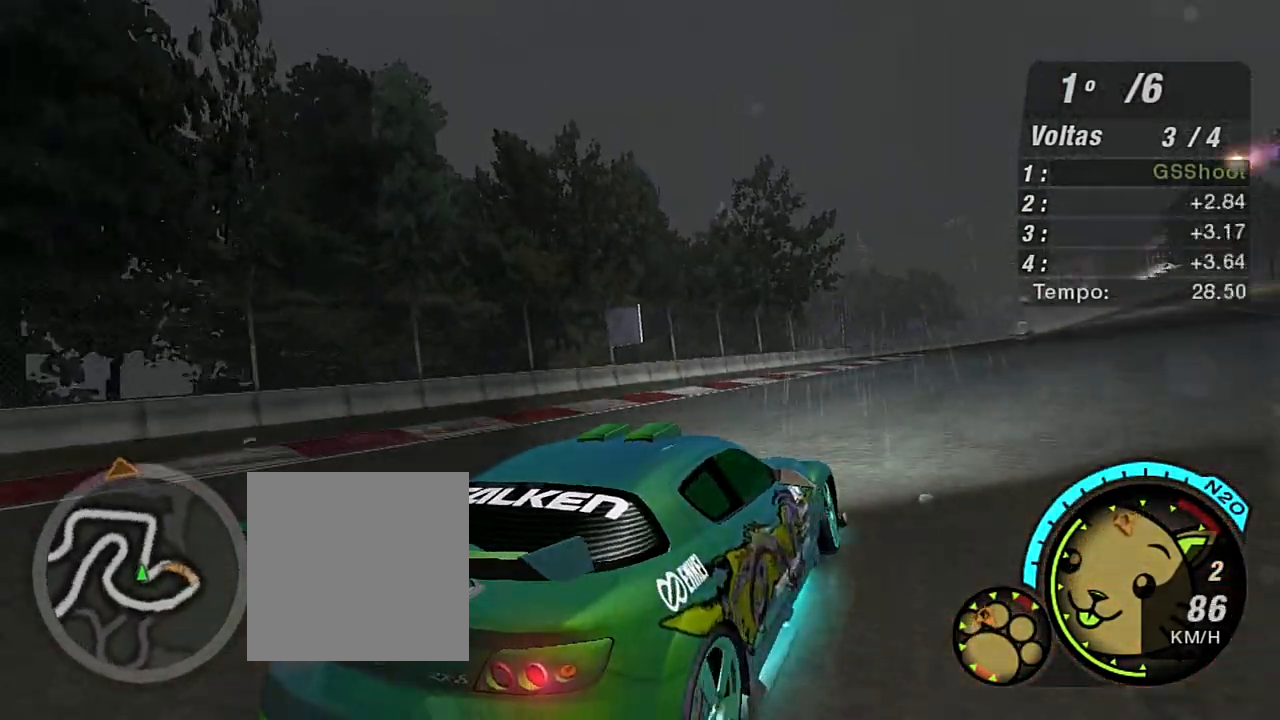
{"buttons": ["R2"], "left_stick": "up-left", "right_stick": "center", "events": []}
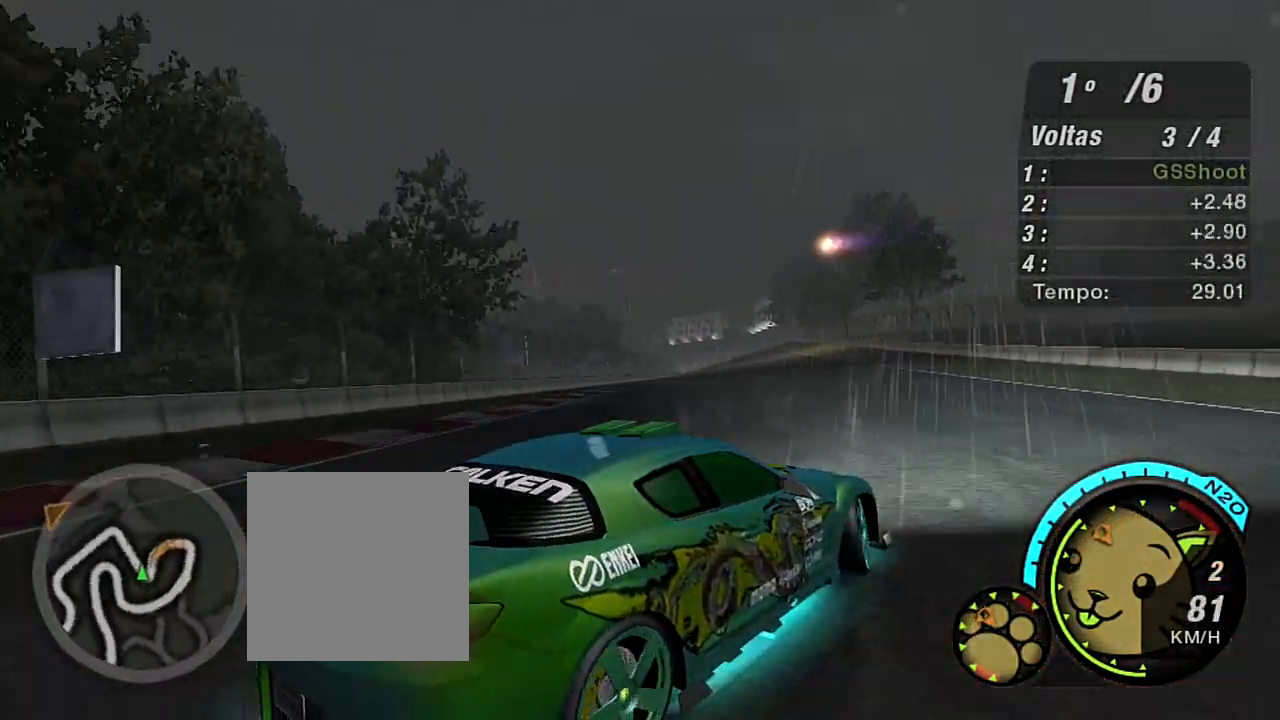
{"buttons": [], "left_stick": "left", "right_stick": "center", "events": [[133, "R2", "up"], [267, "left_stick", "left"]]}
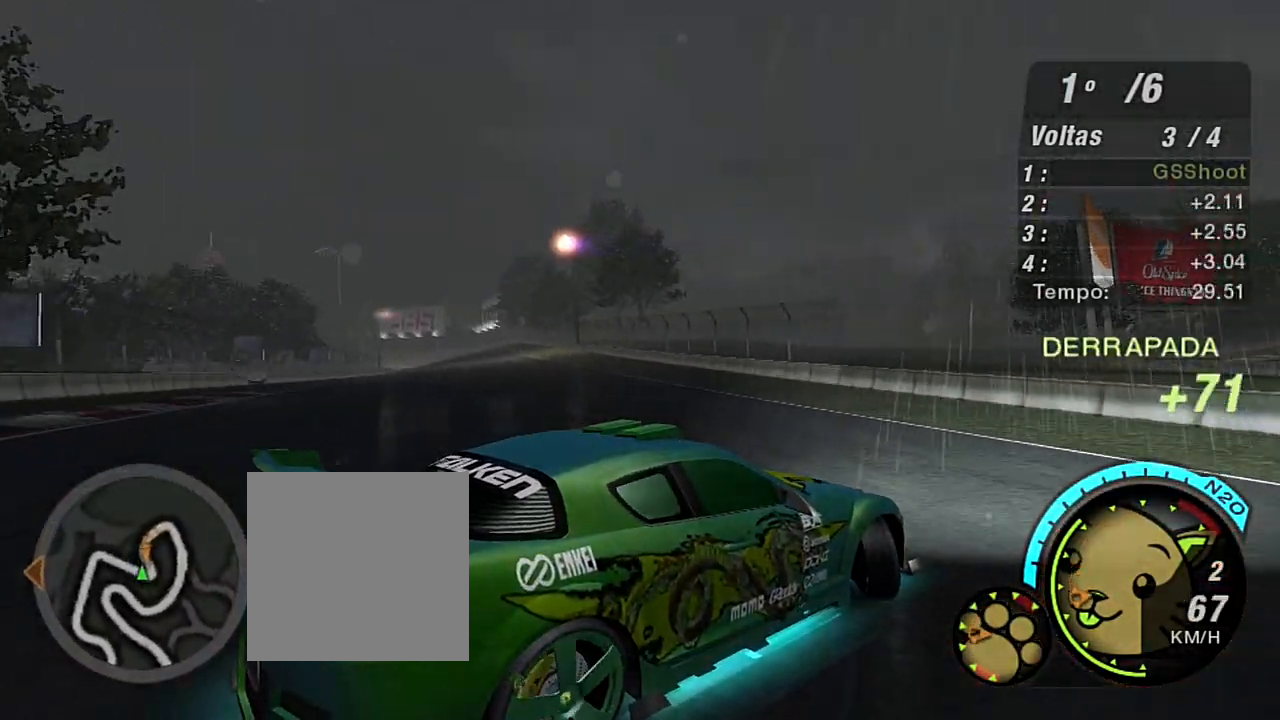
{"buttons": ["R2"], "left_stick": "left", "right_stick": "center", "events": [[334, "R2", "down"]]}
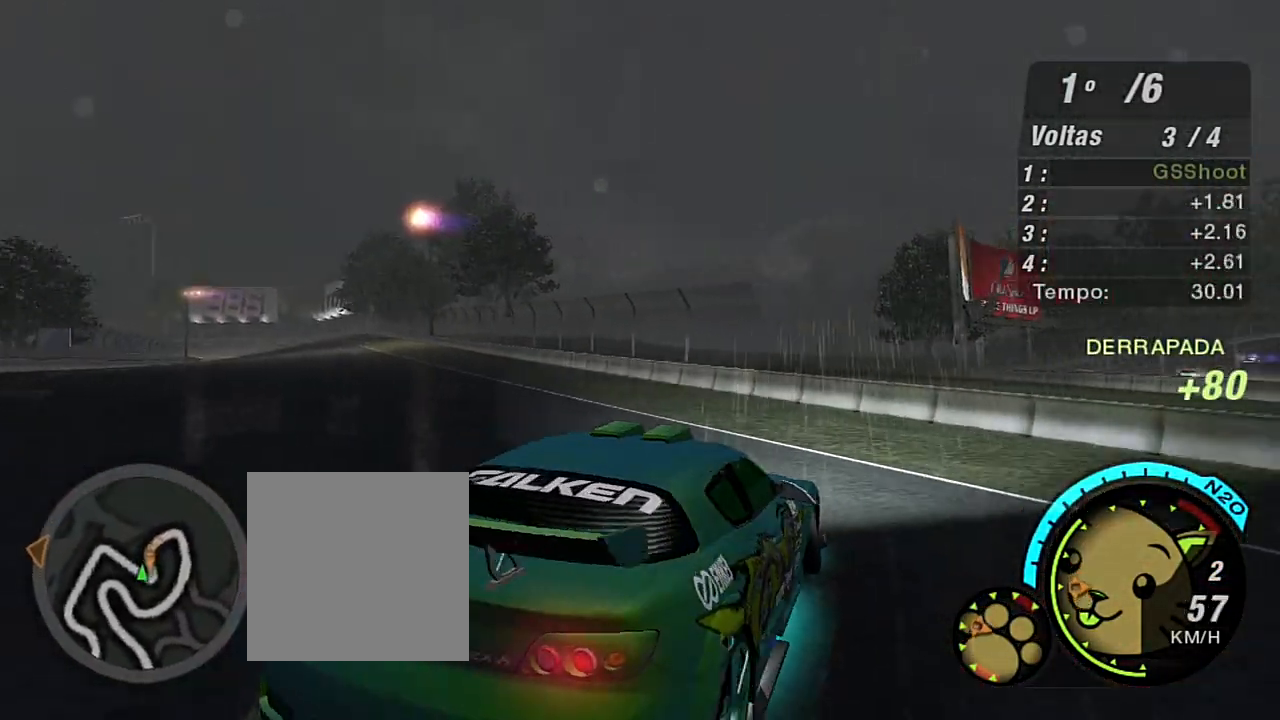
{"buttons": ["R2"], "left_stick": "left", "right_stick": "center", "events": []}
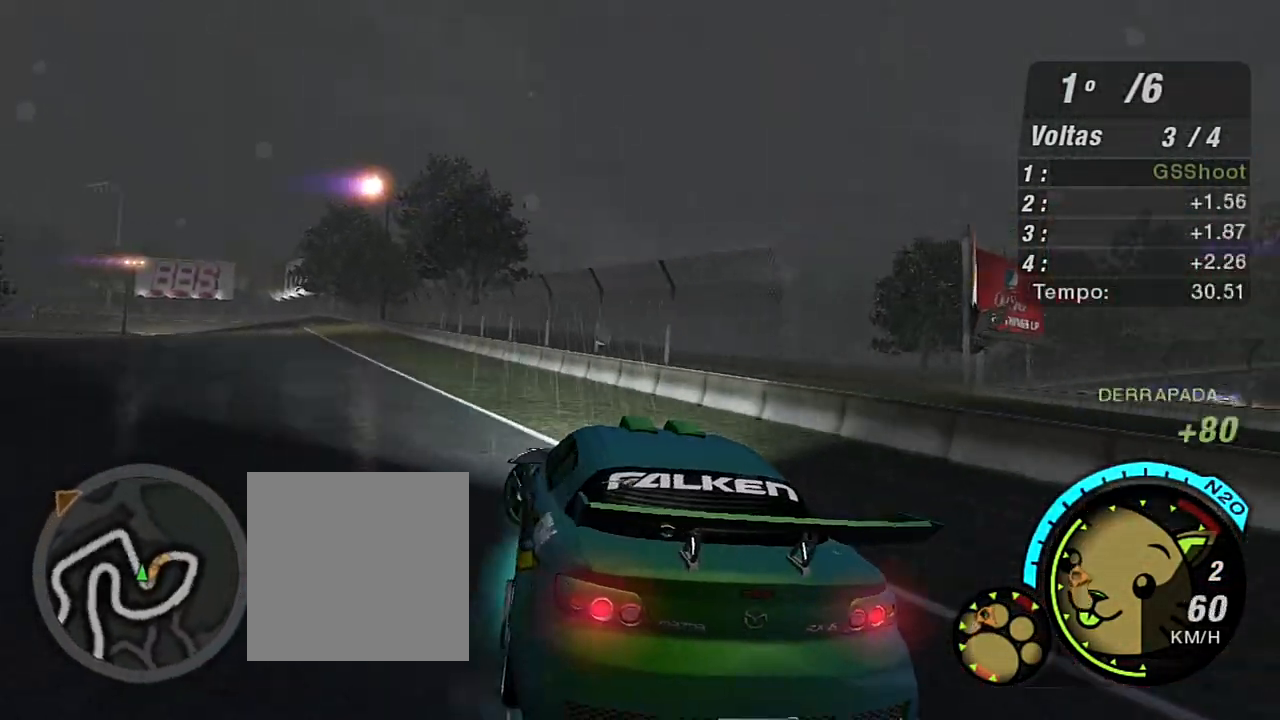
{"buttons": ["R2"], "left_stick": "up", "right_stick": "center", "events": [[200, "left_stick", "center"], [501, "left_stick", "up"]]}
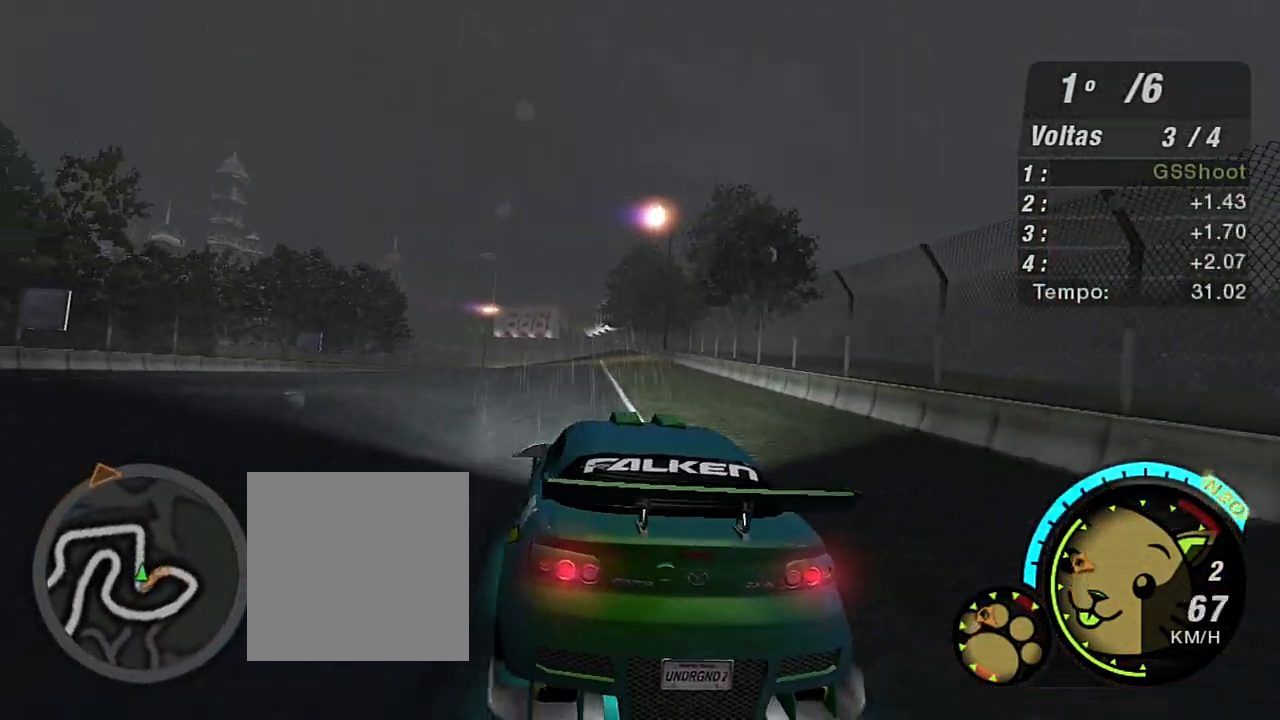
{"buttons": ["R2"], "left_stick": "up-left", "right_stick": "center", "events": [[300, "left_stick", "center"], [367, "left_stick", "up-left"]]}
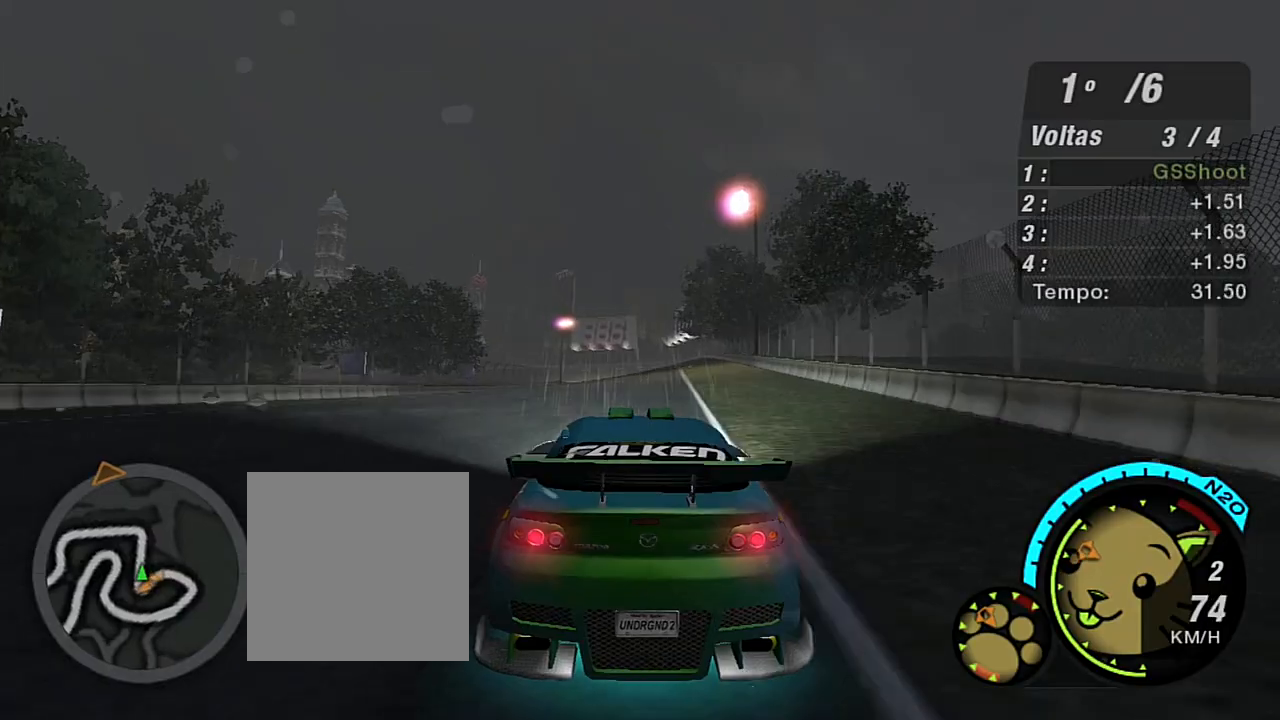
{"buttons": ["X", "R2"], "left_stick": "center", "right_stick": "center", "events": [[67, "X", "down"], [100, "left_stick", "center"], [234, "left_stick", "up-right"], [401, "left_stick", "center"]]}
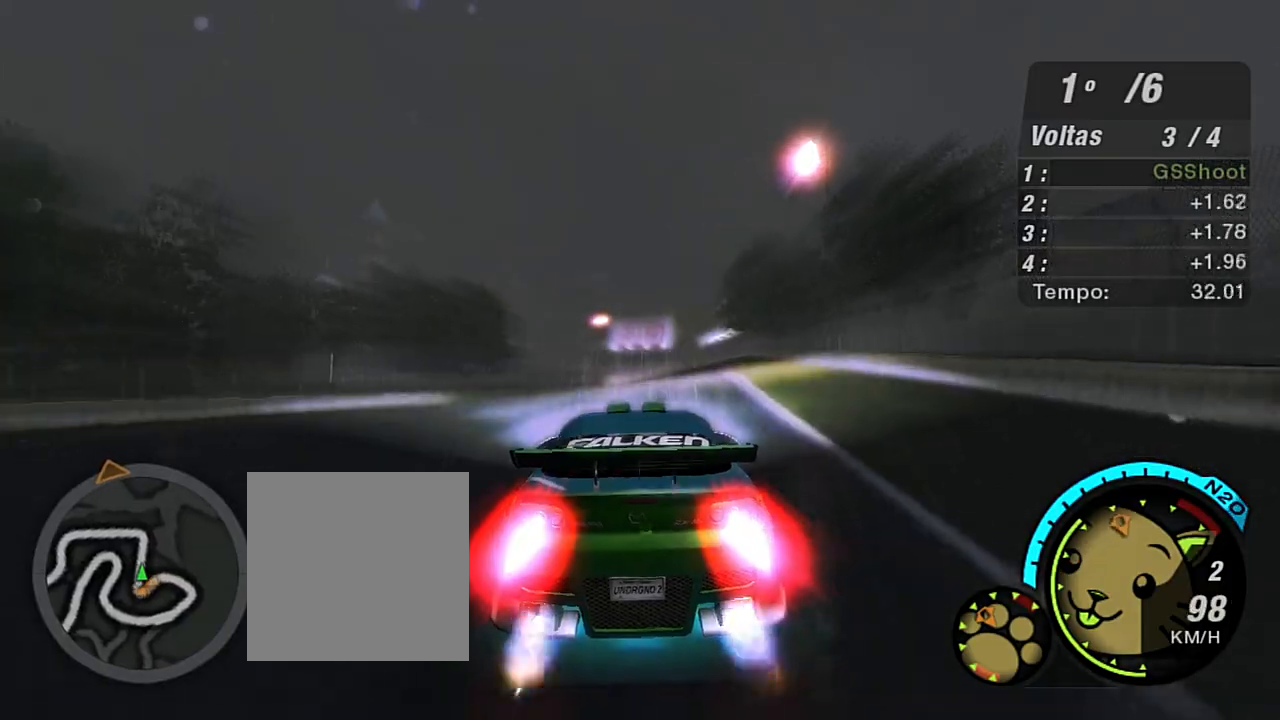
{"buttons": ["R2"], "left_stick": "up", "right_stick": "center", "events": [[33, "left_stick", "up"], [66, "X", "up"]]}
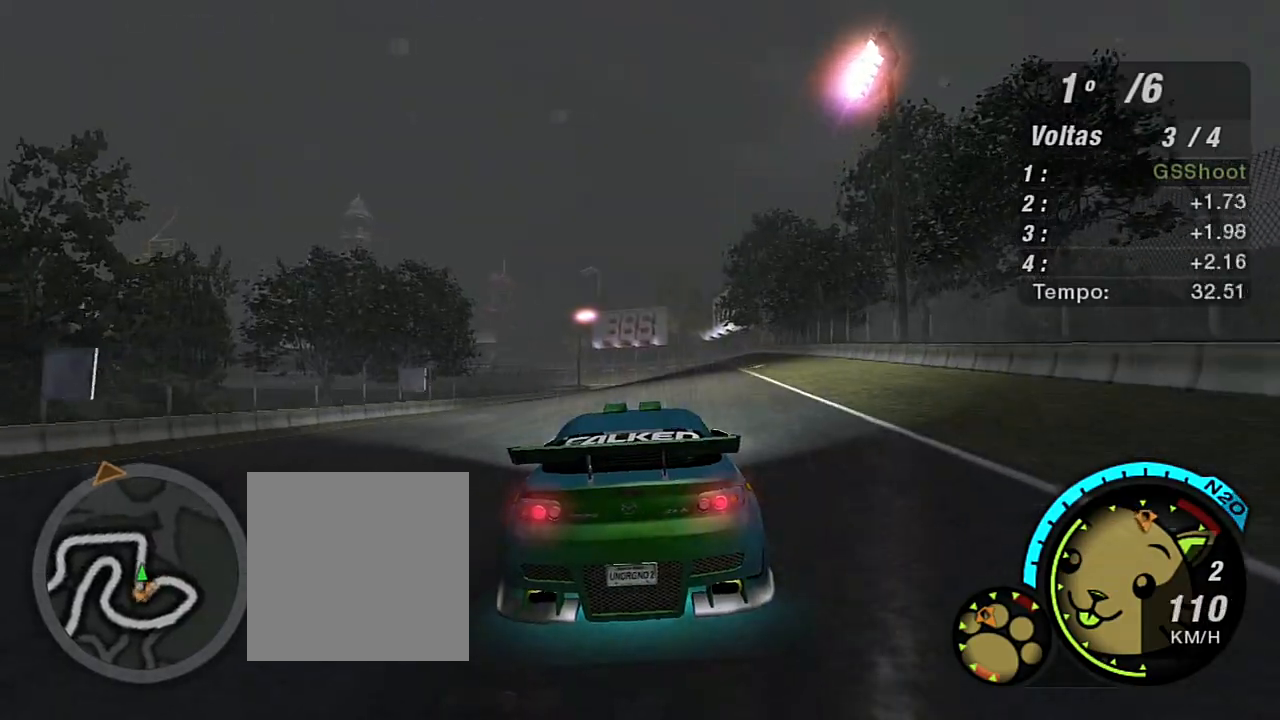
{"buttons": ["R2"], "left_stick": "center", "right_stick": "center", "events": [[501, "left_stick", "center"]]}
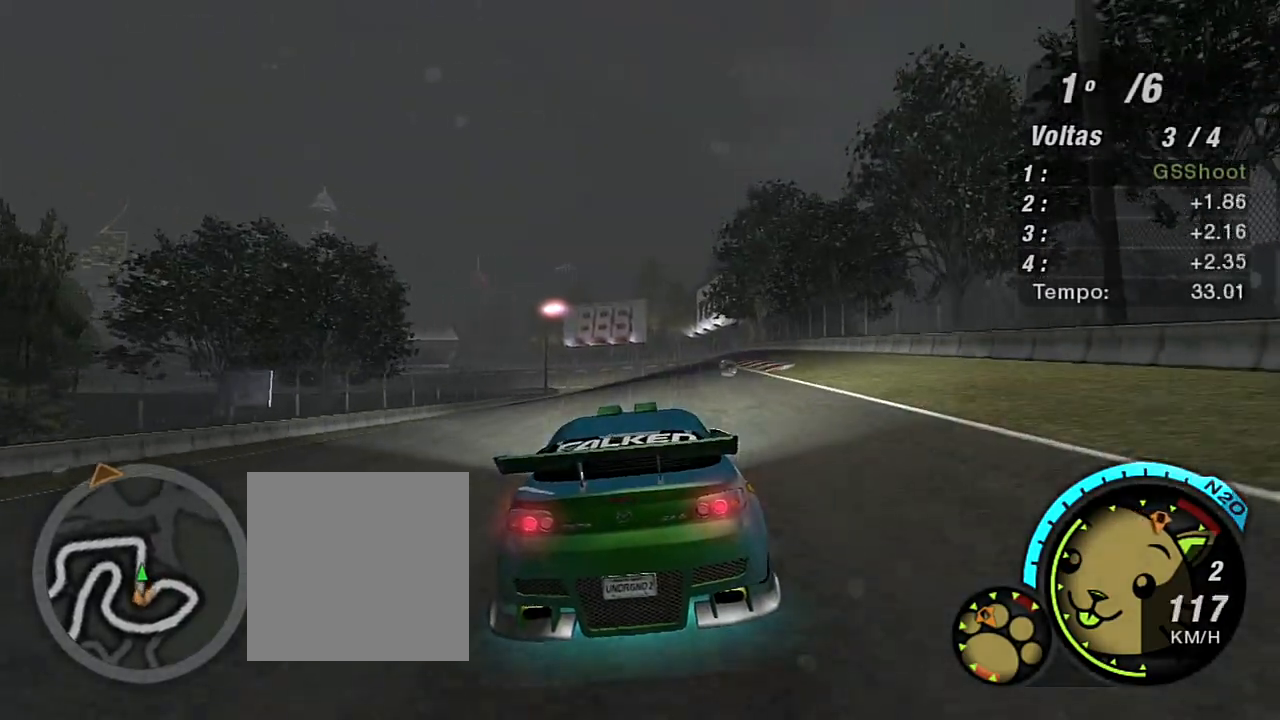
{"buttons": ["R2"], "left_stick": "center", "right_stick": "center", "events": [[267, "R1", "down"], [400, "R1", "up"]]}
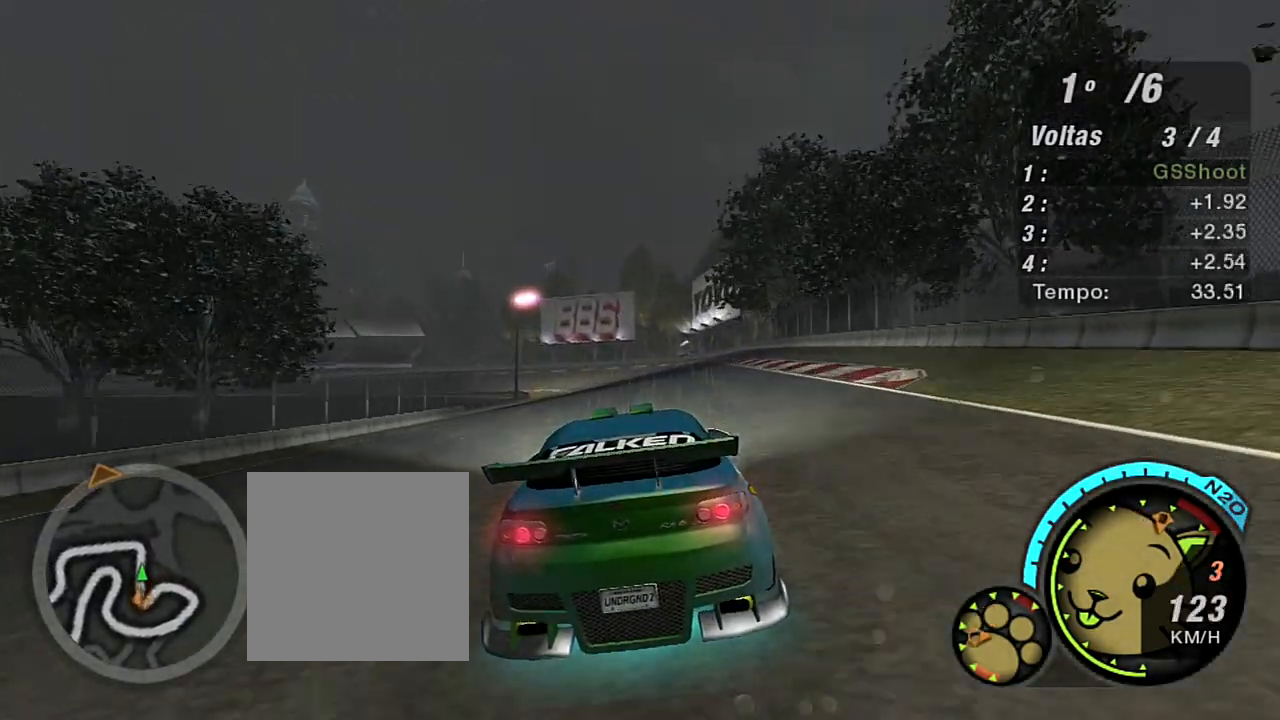
{"buttons": ["R2", "R3"], "left_stick": "center", "right_stick": "center", "events": [[67, "left_stick", "up-right"], [267, "R3", "down"], [300, "left_stick", "center"]]}
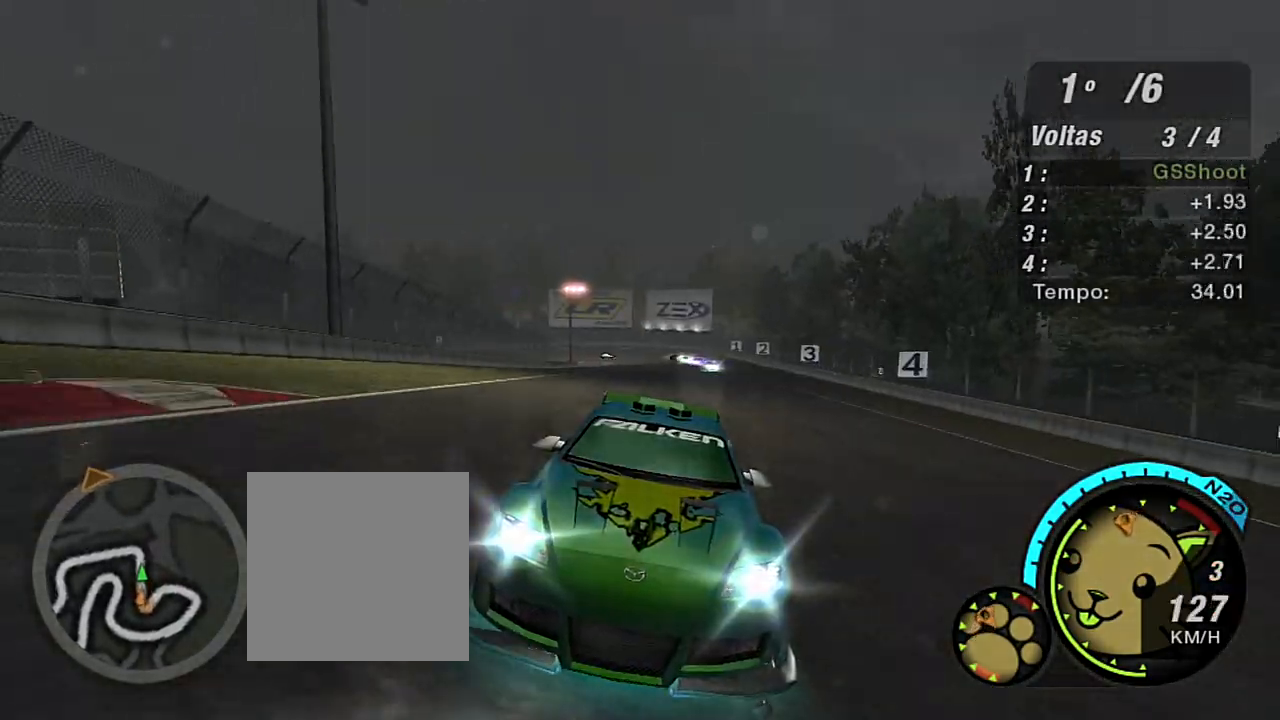
{"buttons": ["R2"], "left_stick": "center", "right_stick": "center", "events": [[100, "left_stick", "up-left"], [200, "left_stick", "center"], [367, "R3", "up"]]}
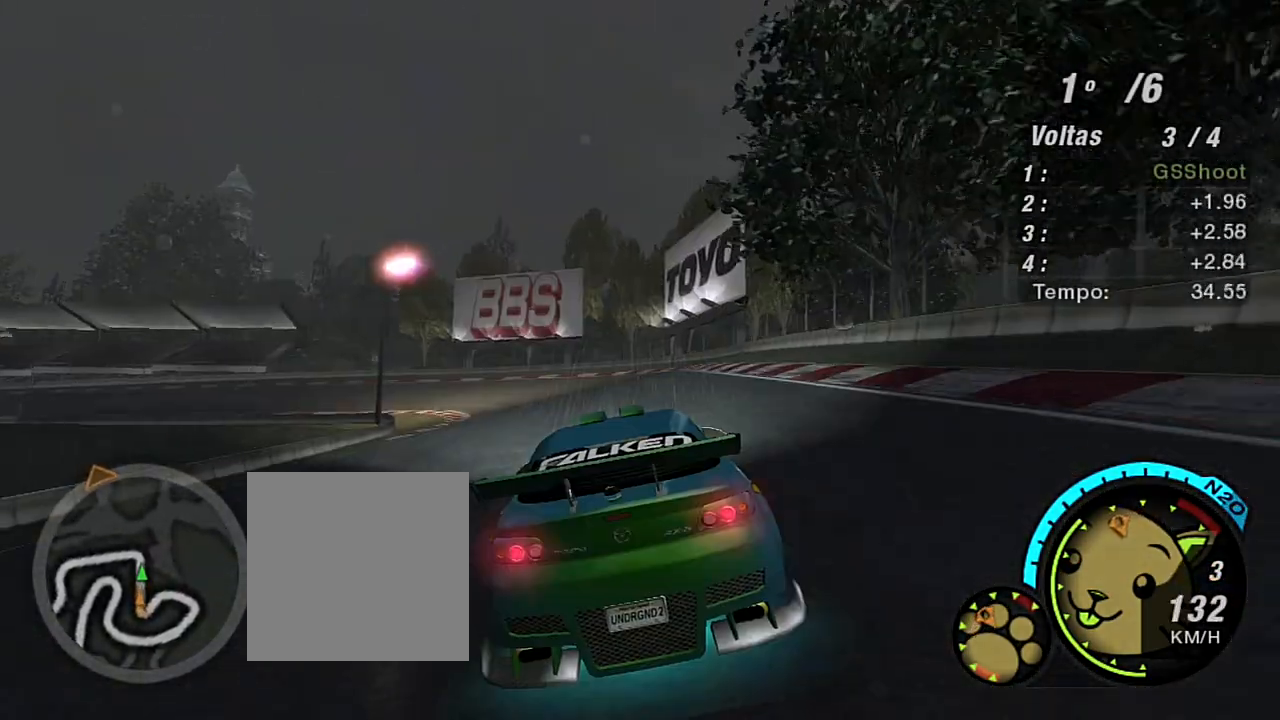
{"buttons": ["R2"], "left_stick": "center", "right_stick": "center", "events": [[200, "left_stick", "left"], [401, "left_stick", "center"]]}
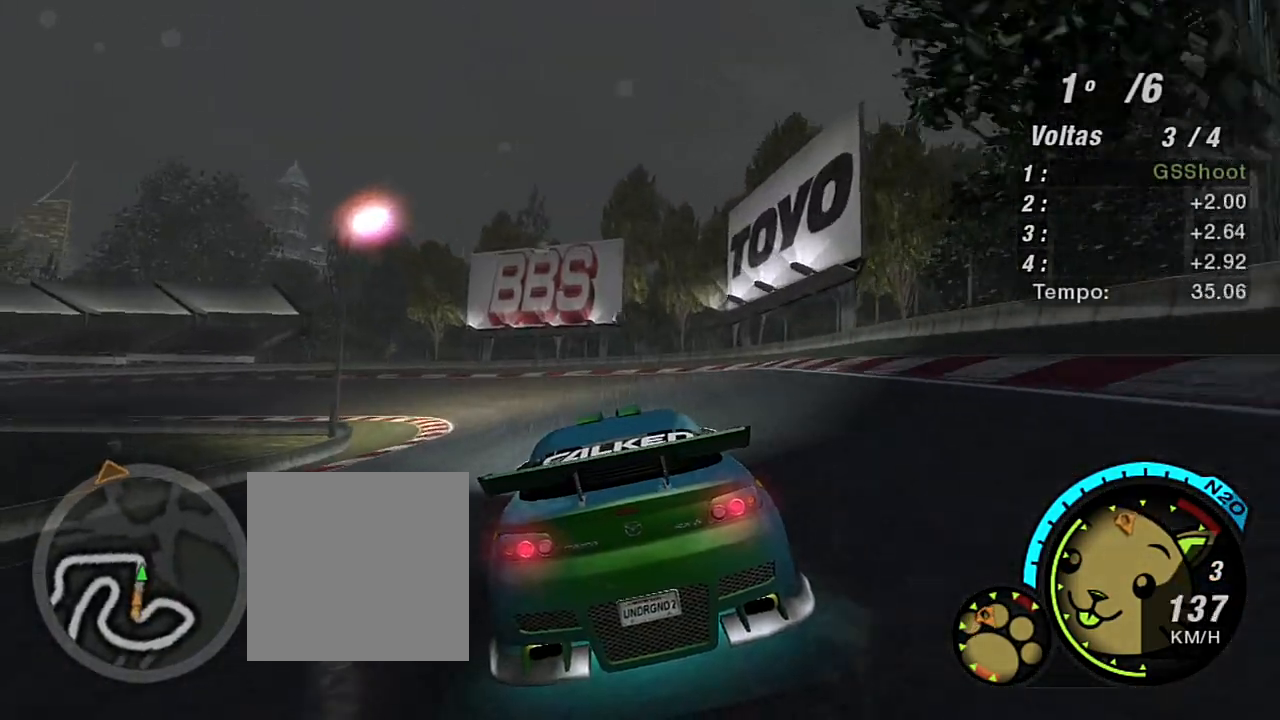
{"buttons": ["R2"], "left_stick": "up-left", "right_stick": "center", "events": [[33, "left_stick", "left"], [233, "left_stick", "up-left"]]}
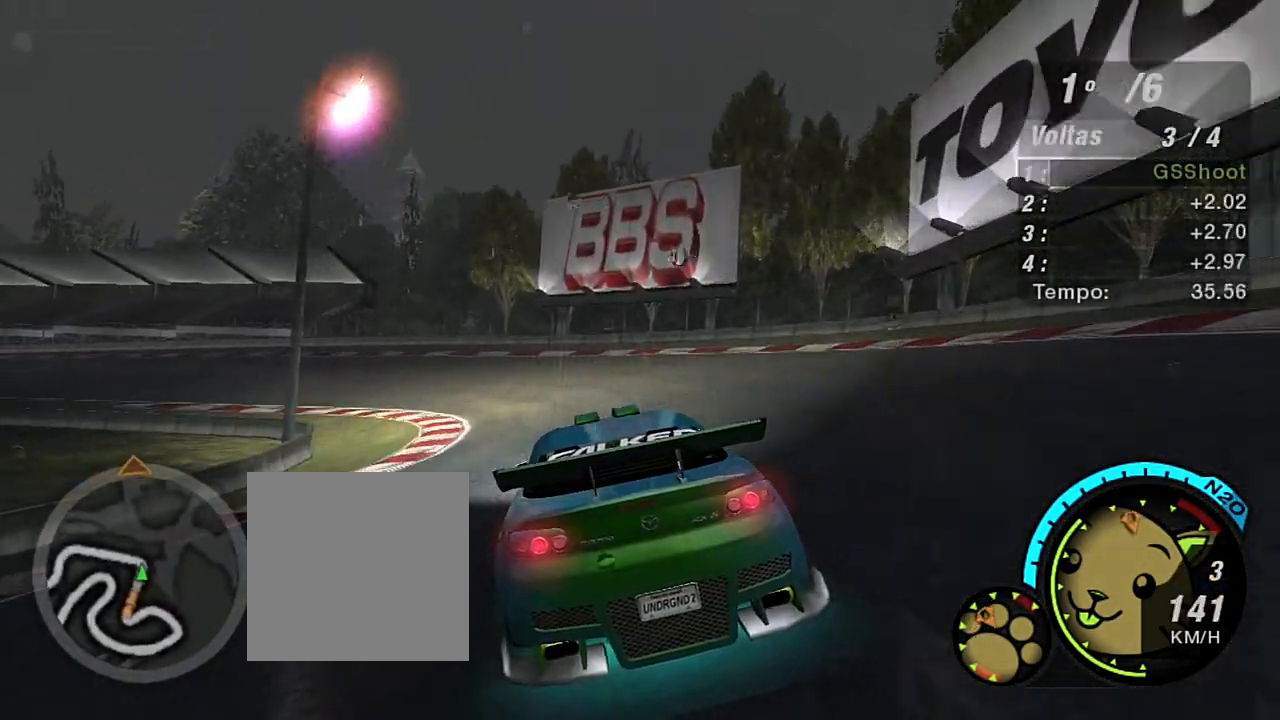
{"buttons": ["R2"], "left_stick": "left", "right_stick": "center", "events": [[200, "left_stick", "left"]]}
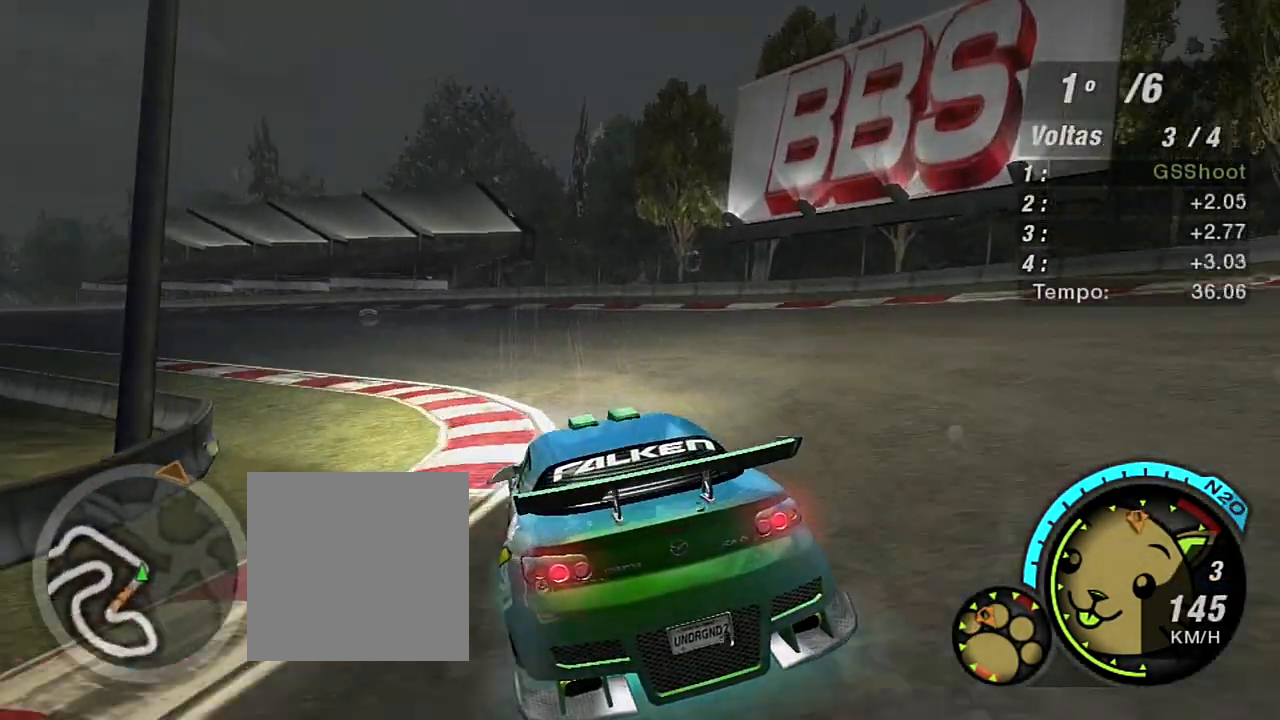
{"buttons": ["R2"], "left_stick": "left", "right_stick": "center", "events": [[300, "left_stick", "center"], [433, "left_stick", "left"]]}
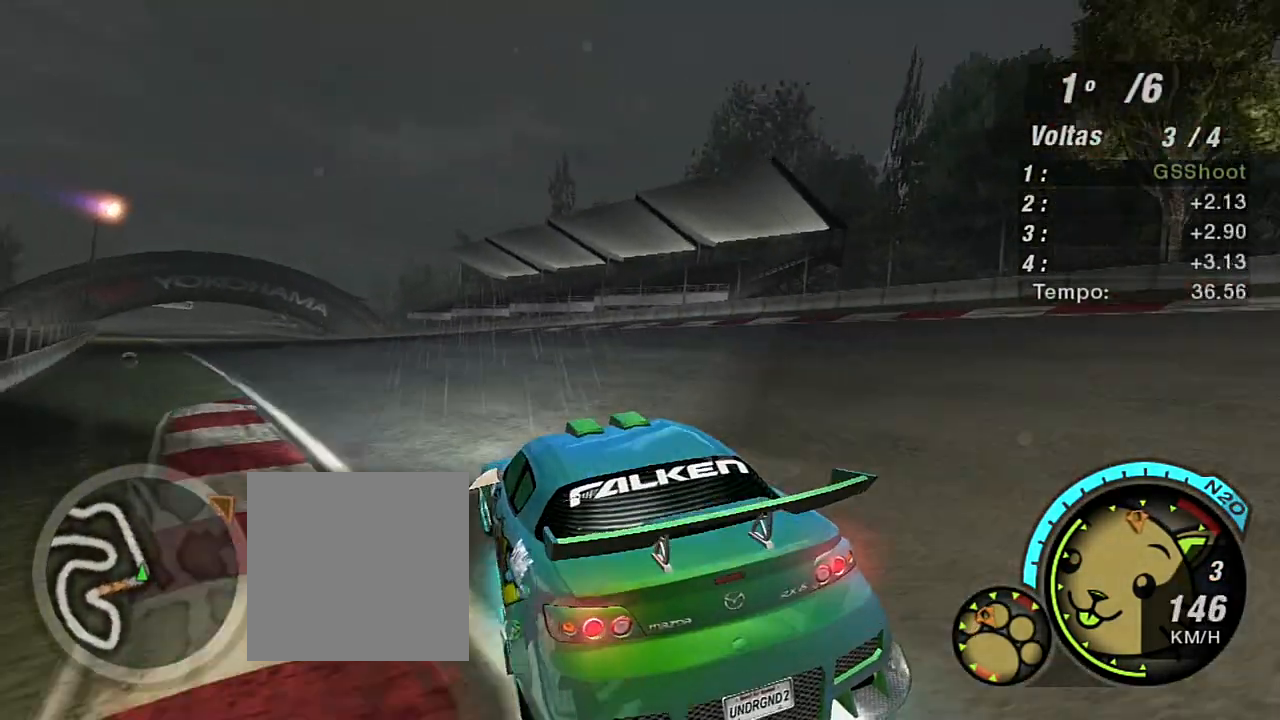
{"buttons": ["R2"], "left_stick": "up-right", "right_stick": "center", "events": [[134, "left_stick", "center"], [234, "left_stick", "left"], [367, "left_stick", "center"], [434, "left_stick", "up-right"]]}
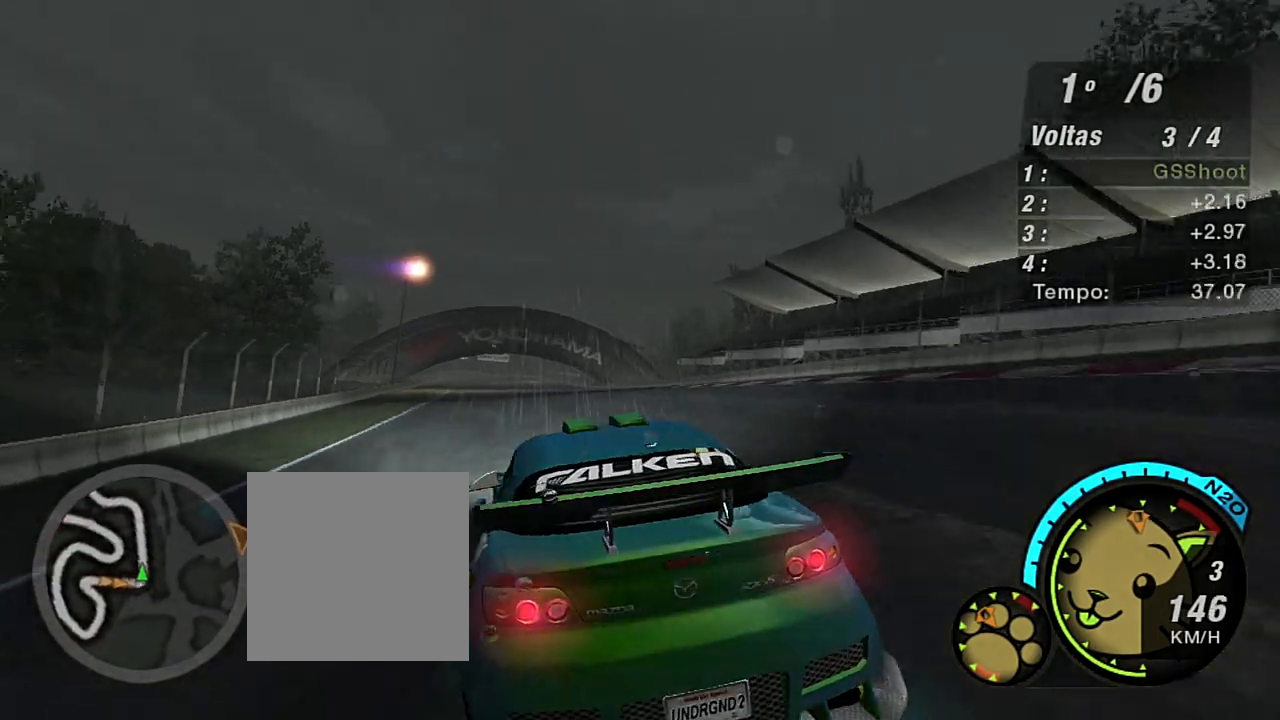
{"buttons": ["R2"], "left_stick": "center", "right_stick": "center", "events": [[33, "left_stick", "up"], [200, "left_stick", "up-right"], [300, "left_stick", "up"], [500, "left_stick", "center"]]}
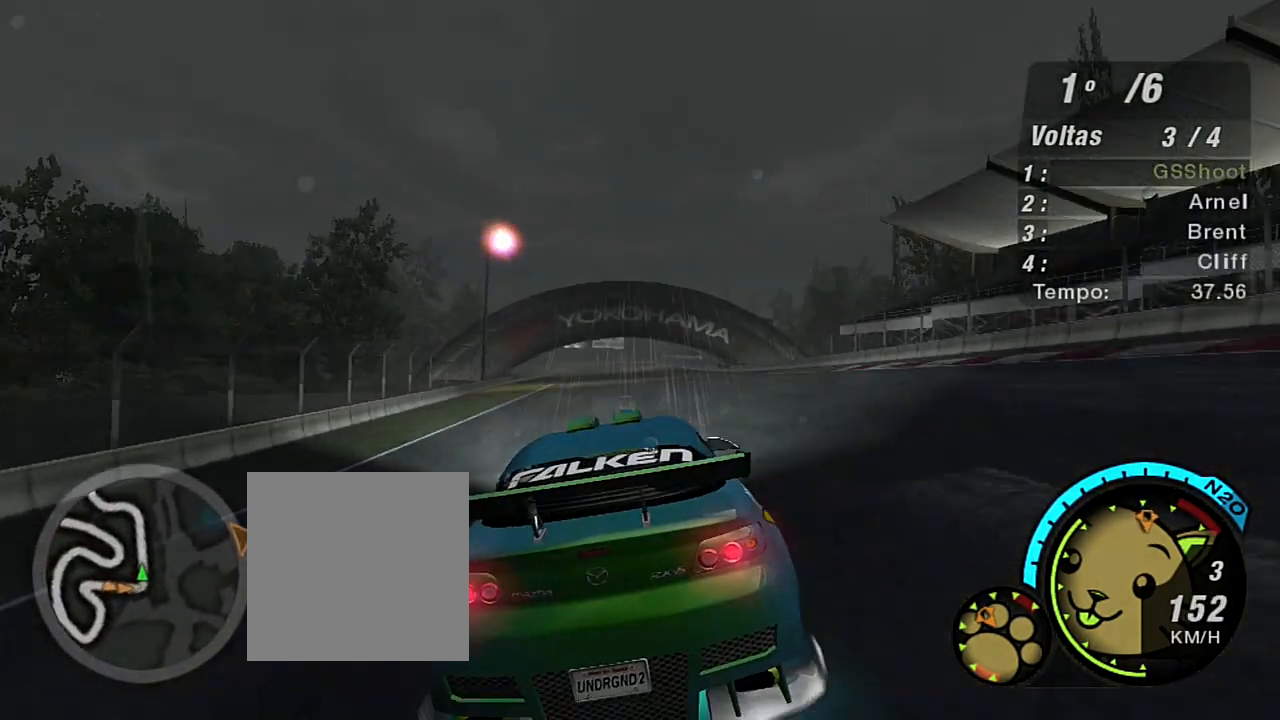
{"buttons": ["R2"], "left_stick": "center", "right_stick": "center", "events": [[134, "left_stick", "up-right"], [434, "left_stick", "center"]]}
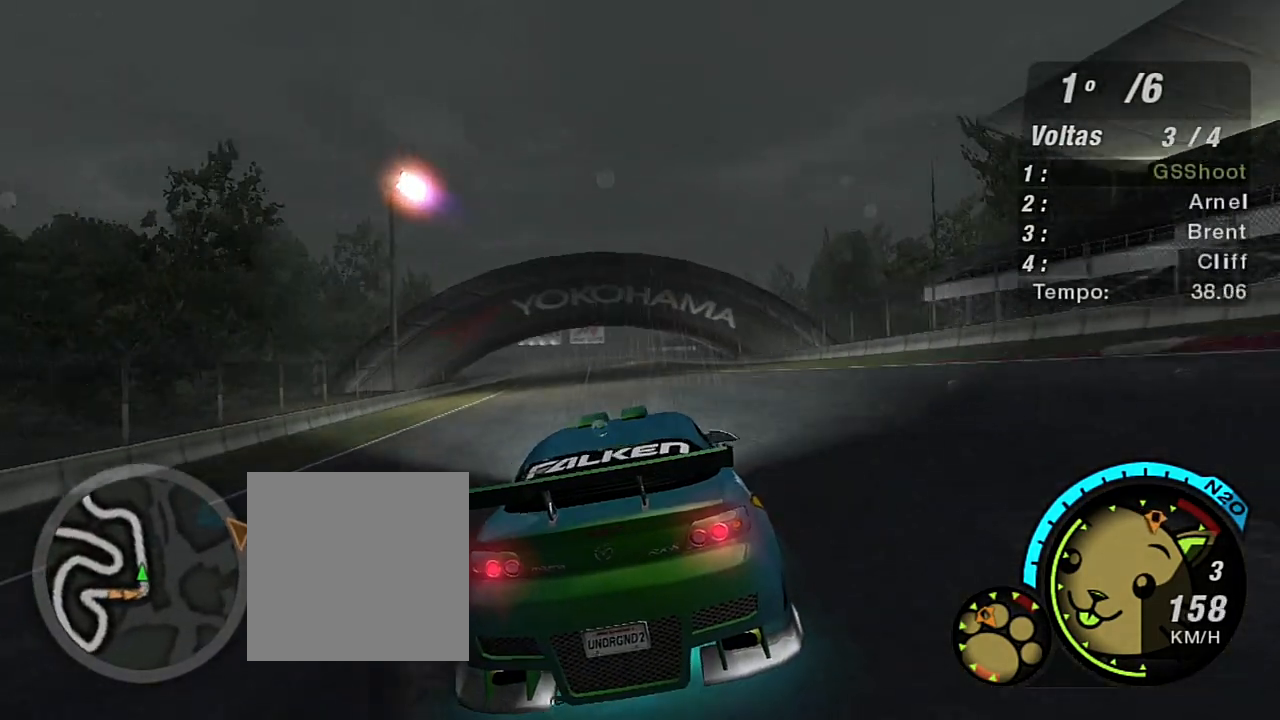
{"buttons": ["R2"], "left_stick": "up", "right_stick": "center", "events": [[33, "left_stick", "up-right"], [133, "left_stick", "up"], [233, "left_stick", "up-left"], [333, "left_stick", "up"]]}
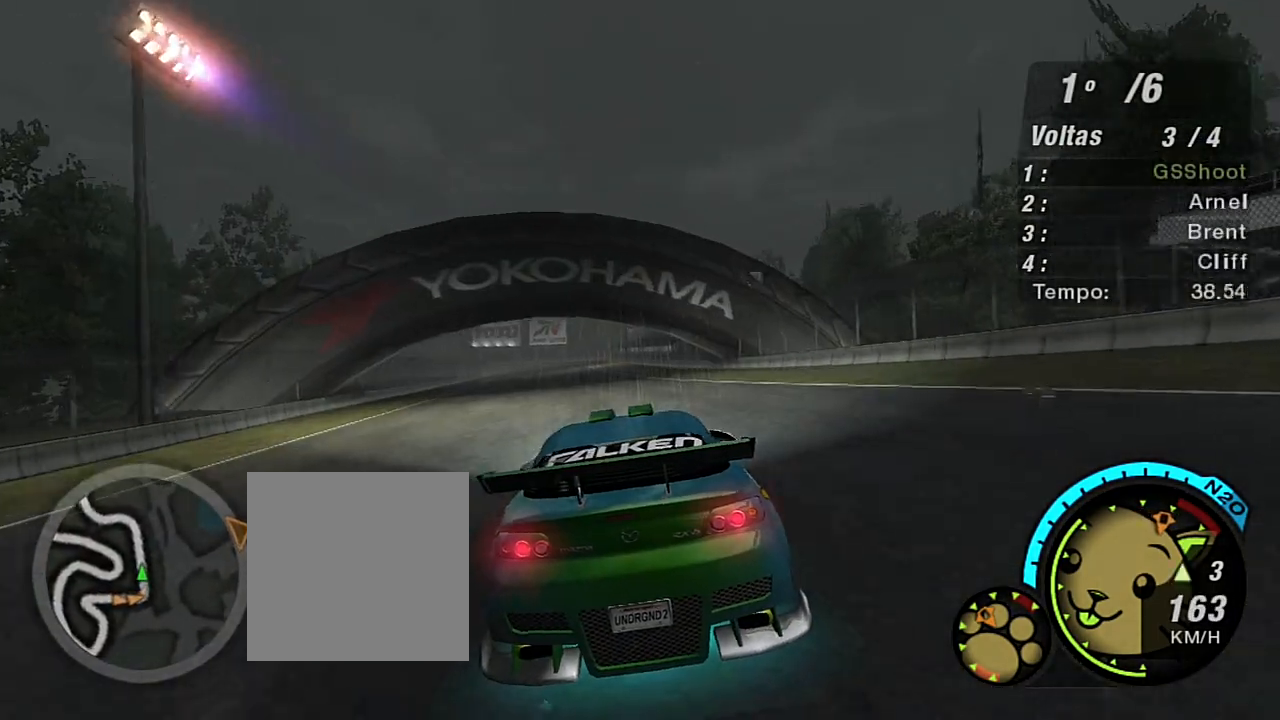
{"buttons": ["R2"], "left_stick": "center", "right_stick": "center", "events": [[100, "left_stick", "up-left"], [401, "left_stick", "center"]]}
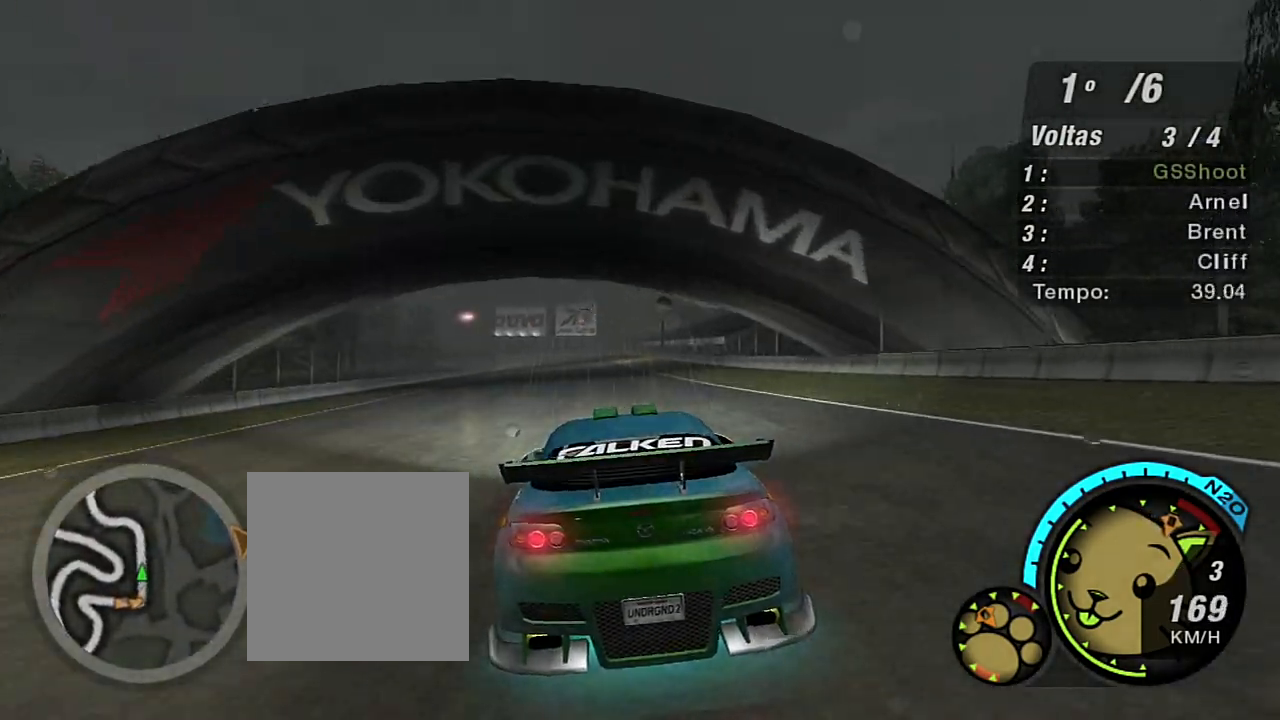
{"buttons": ["R2"], "left_stick": "center", "right_stick": "center", "events": [[33, "left_stick", "up-right"], [133, "R1", "down"], [233, "R1", "up"], [233, "left_stick", "center"]]}
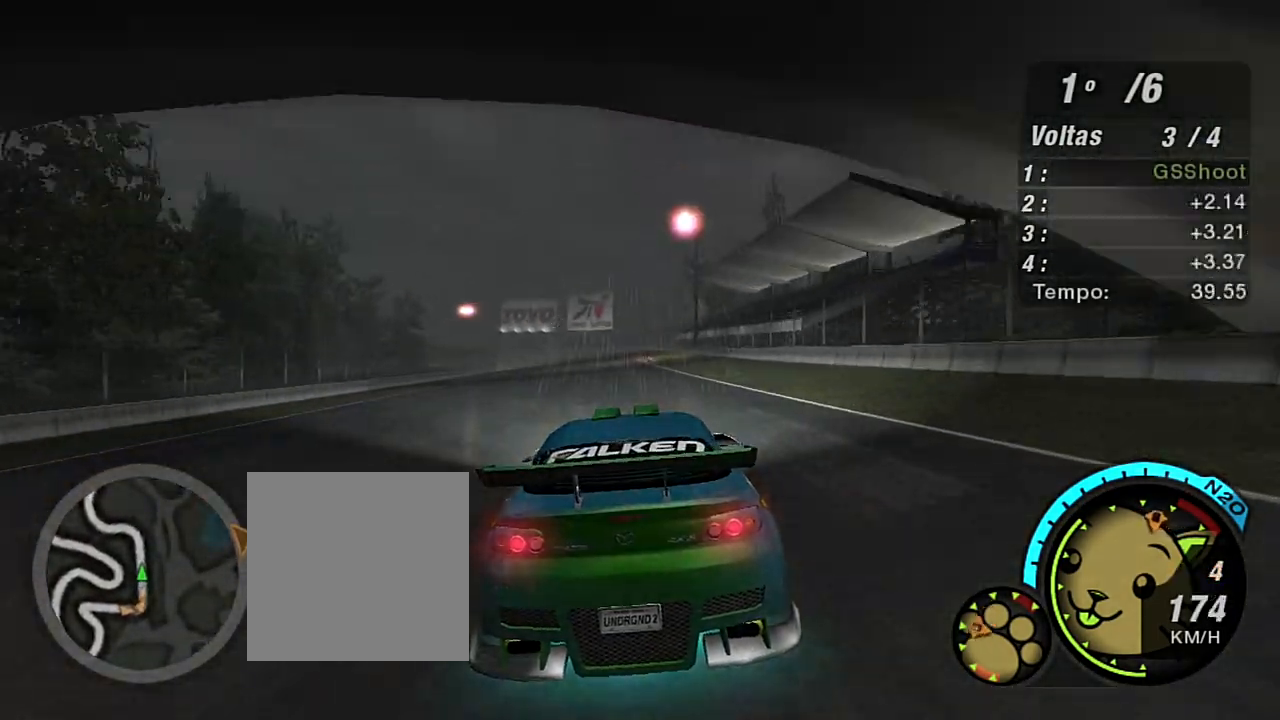
{"buttons": ["R2", "R3"], "left_stick": "center", "right_stick": "center", "events": [[100, "R3", "down"]]}
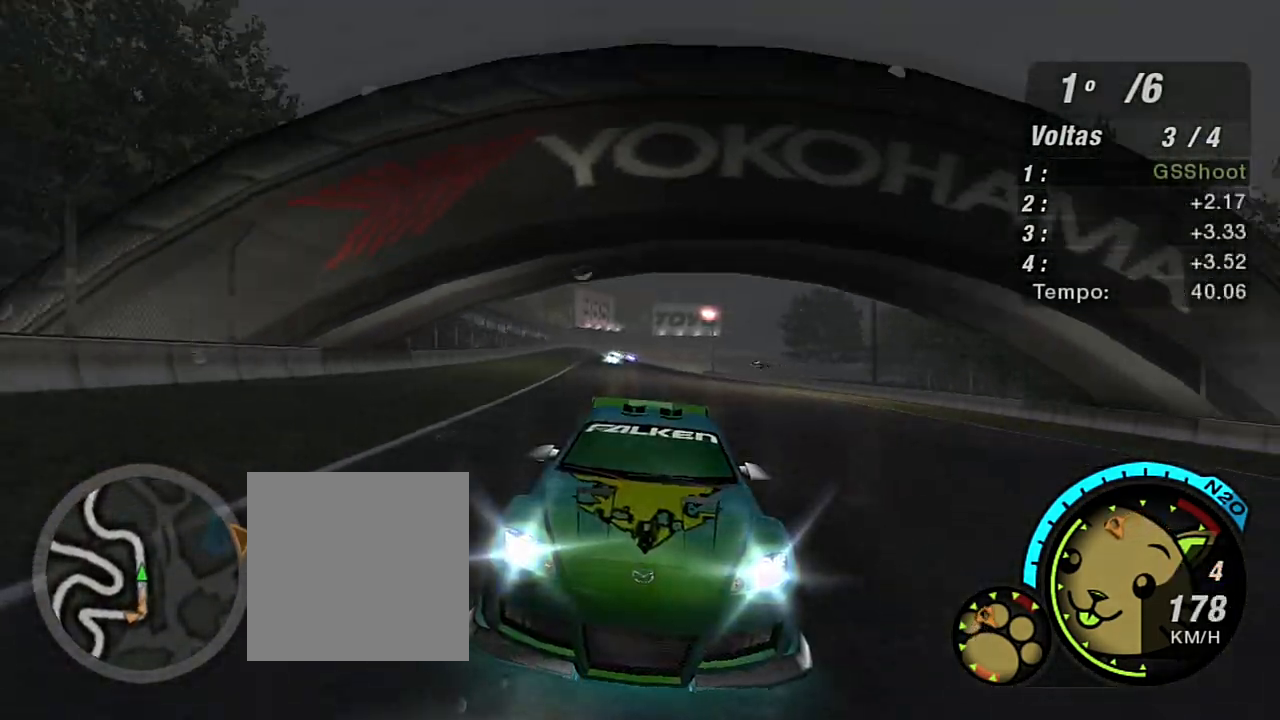
{"buttons": ["R2"], "left_stick": "center", "right_stick": "center", "events": [[233, "left_stick", "up-left"], [267, "R3", "up"], [367, "left_stick", "center"]]}